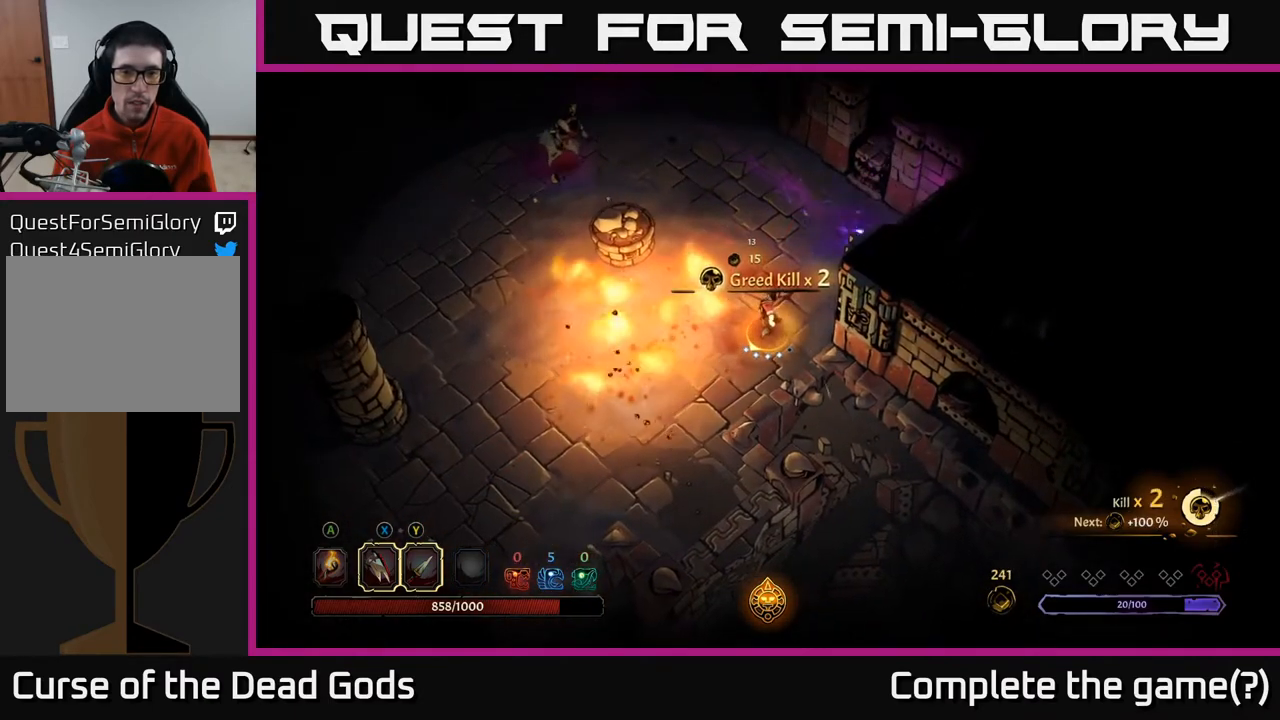
Gameplay with a controller (Xbox layout); each line is a JSON object with the inputs held at the frame after it. "events" lists button and stick changes between this image and that frame as [ms after this image, input, new state], when the widget could be followed in between.
{"buttons": [], "left_stick": "up-left", "right_stick": "center", "events": [[83, "left_stick", "up-right"], [200, "left_stick", "up"], [250, "R2", "down"], [333, "left_stick", "up-left"], [433, "R2", "up"]]}
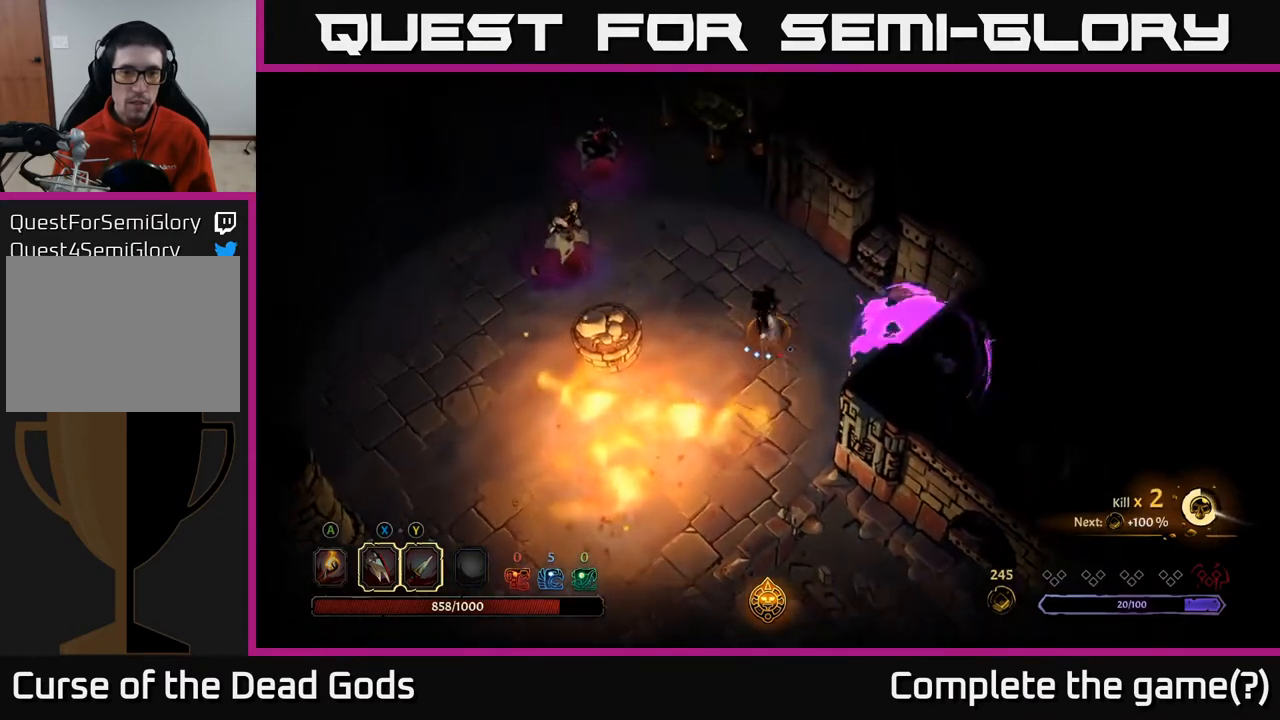
{"buttons": [], "left_stick": "left", "right_stick": "center", "events": [[83, "left_stick", "left"]]}
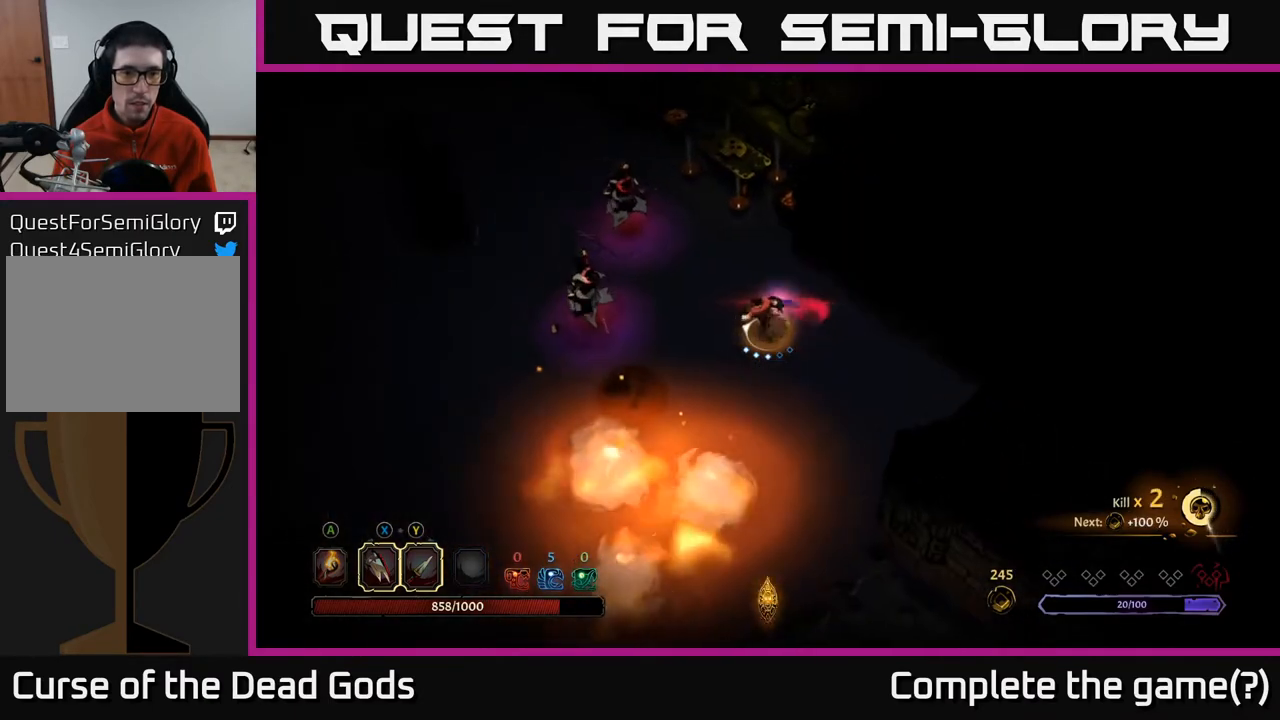
{"buttons": ["X"], "left_stick": "left", "right_stick": "center", "events": [[383, "X", "down"]]}
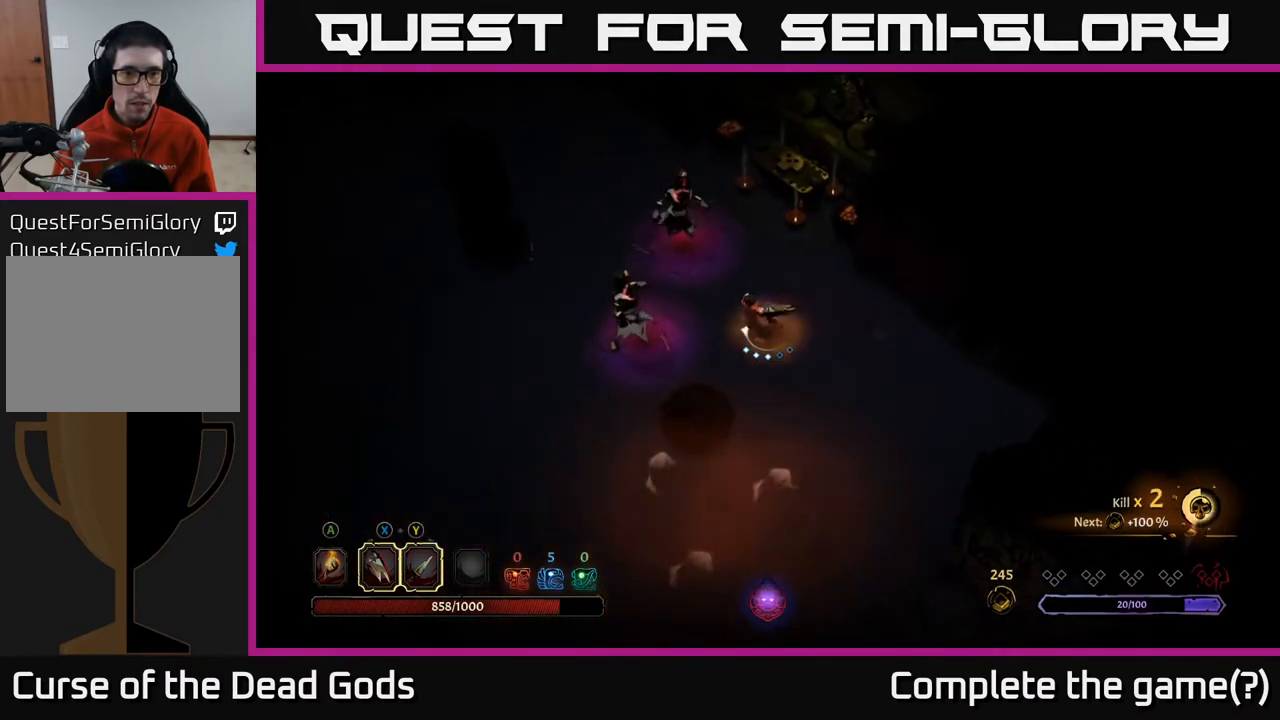
{"buttons": ["X"], "left_stick": "left", "right_stick": "center", "events": [[33, "X", "up"], [217, "X", "down"], [383, "X", "up"], [500, "X", "down"]]}
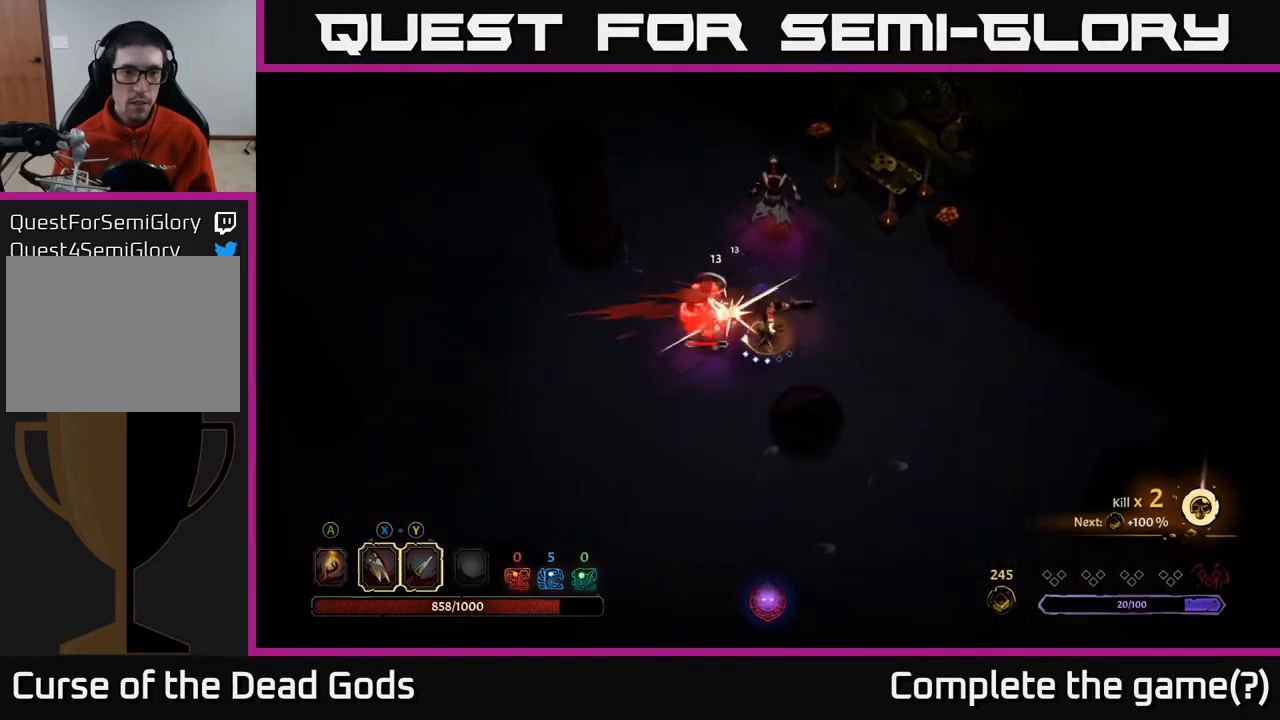
{"buttons": [], "left_stick": "left", "right_stick": "center", "events": [[167, "X", "up"], [283, "X", "down"], [500, "X", "up"]]}
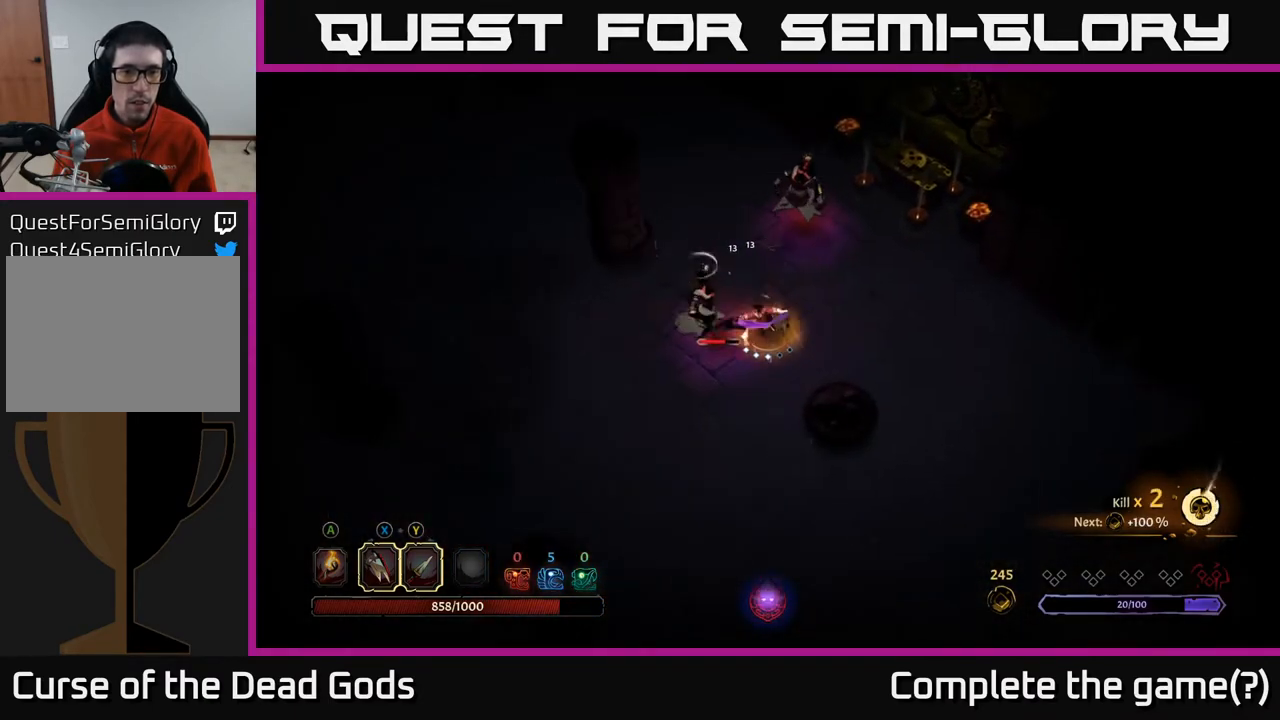
{"buttons": [], "left_stick": "left", "right_stick": "center", "events": [[133, "Y", "down"], [267, "Y", "up"]]}
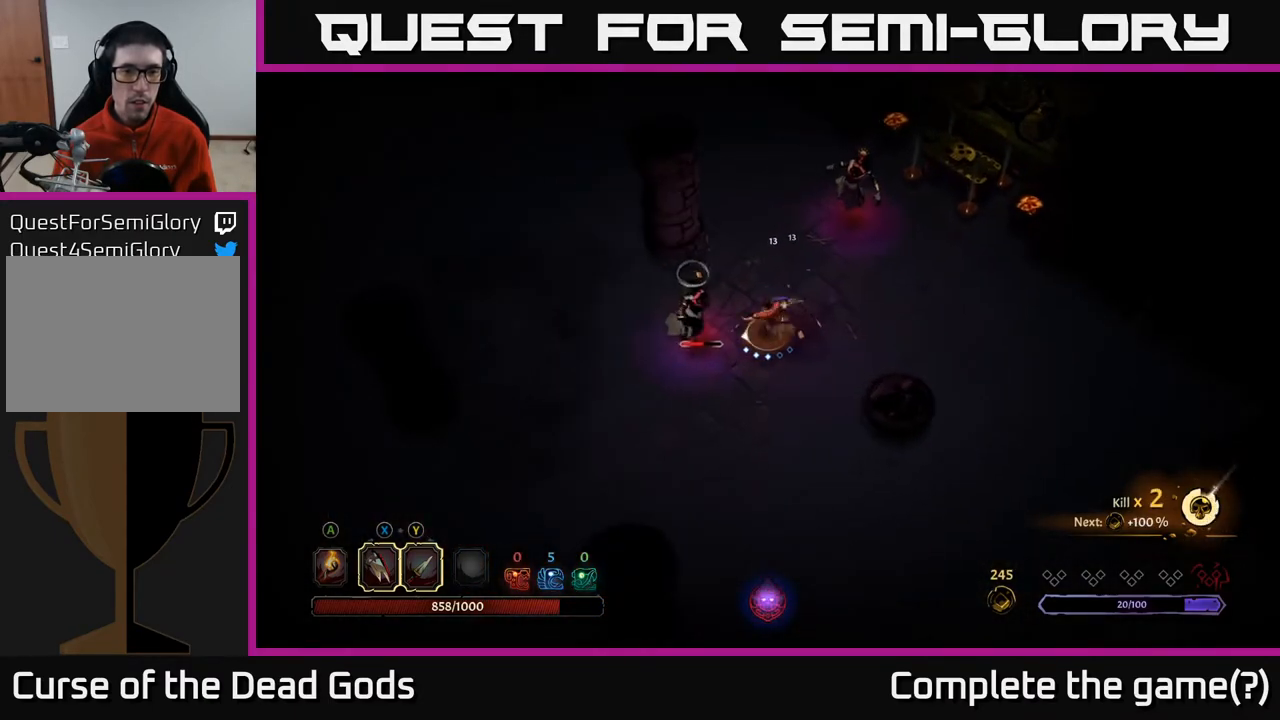
{"buttons": [], "left_stick": "left", "right_stick": "center", "events": [[150, "left_stick", "center"], [283, "left_stick", "left"]]}
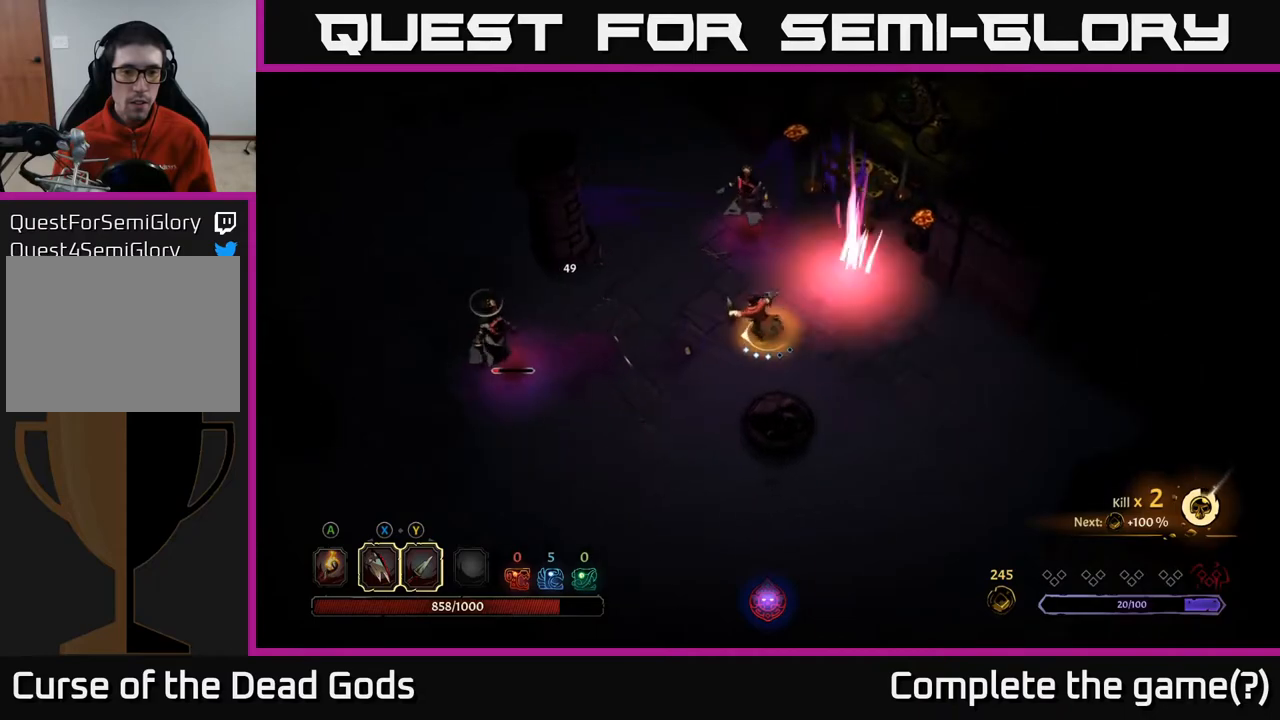
{"buttons": ["X"], "left_stick": "left", "right_stick": "center", "events": [[117, "R2", "down"], [267, "R2", "up"], [450, "X", "down"]]}
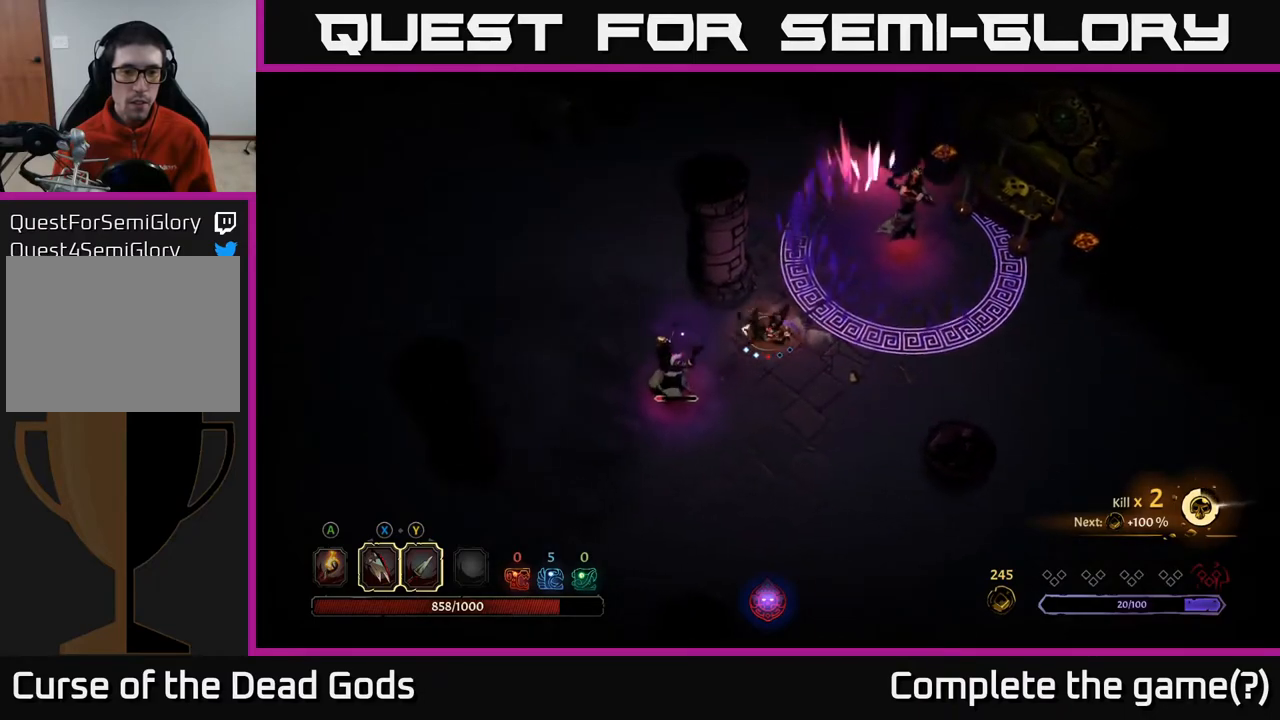
{"buttons": ["X"], "left_stick": "down-left", "right_stick": "center", "events": [[17, "left_stick", "down-left"], [117, "X", "up"], [367, "X", "down"]]}
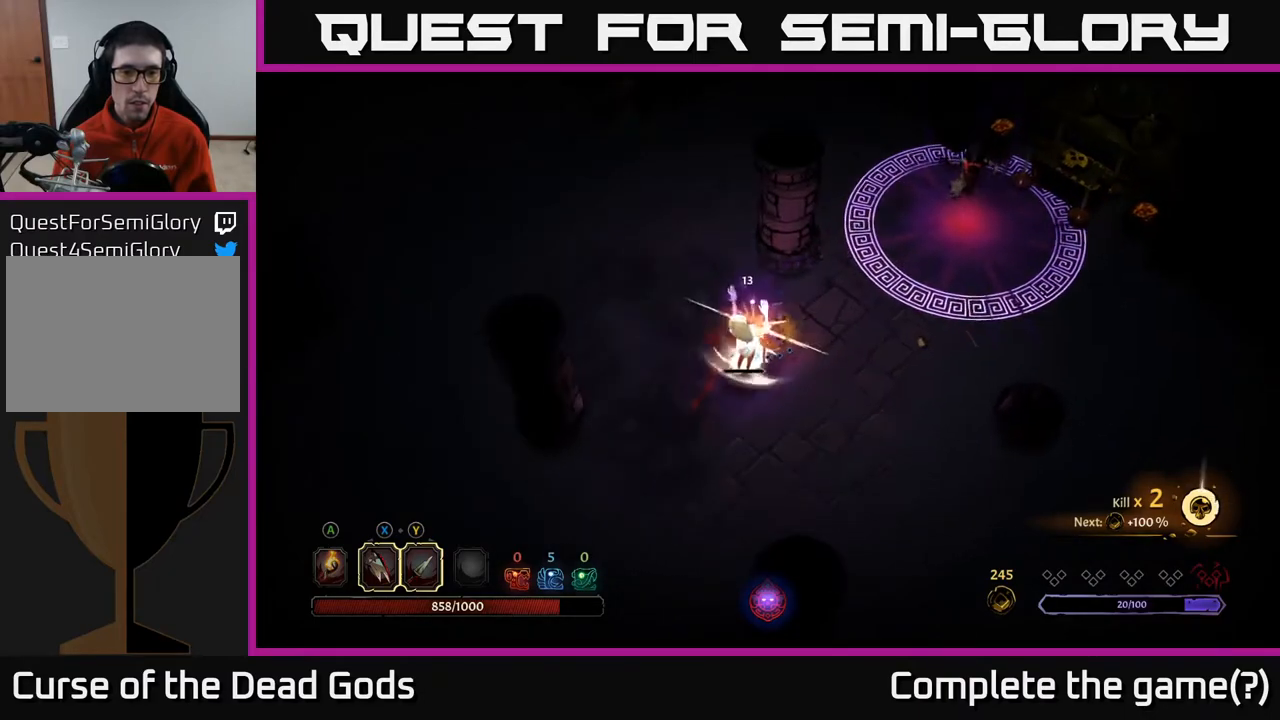
{"buttons": [], "left_stick": "up-right", "right_stick": "center", "events": [[50, "X", "up"], [267, "left_stick", "right"], [433, "left_stick", "up-right"]]}
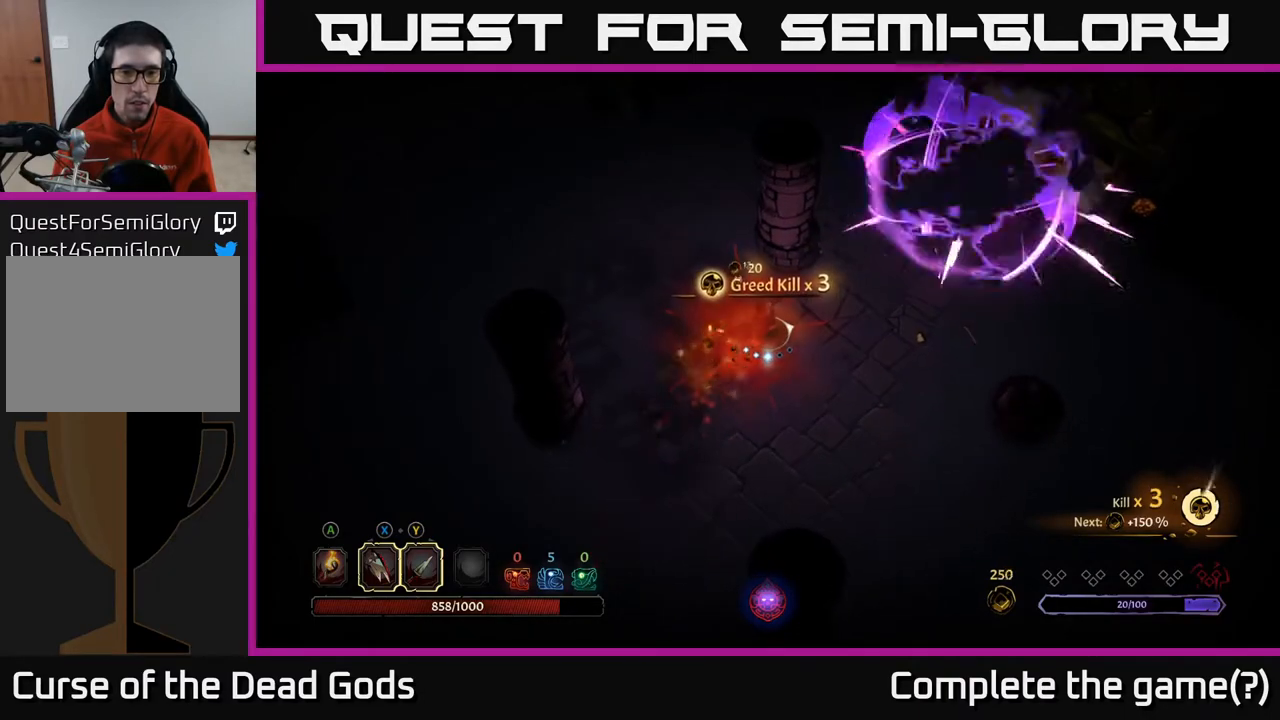
{"buttons": [], "left_stick": "up-right", "right_stick": "center", "events": []}
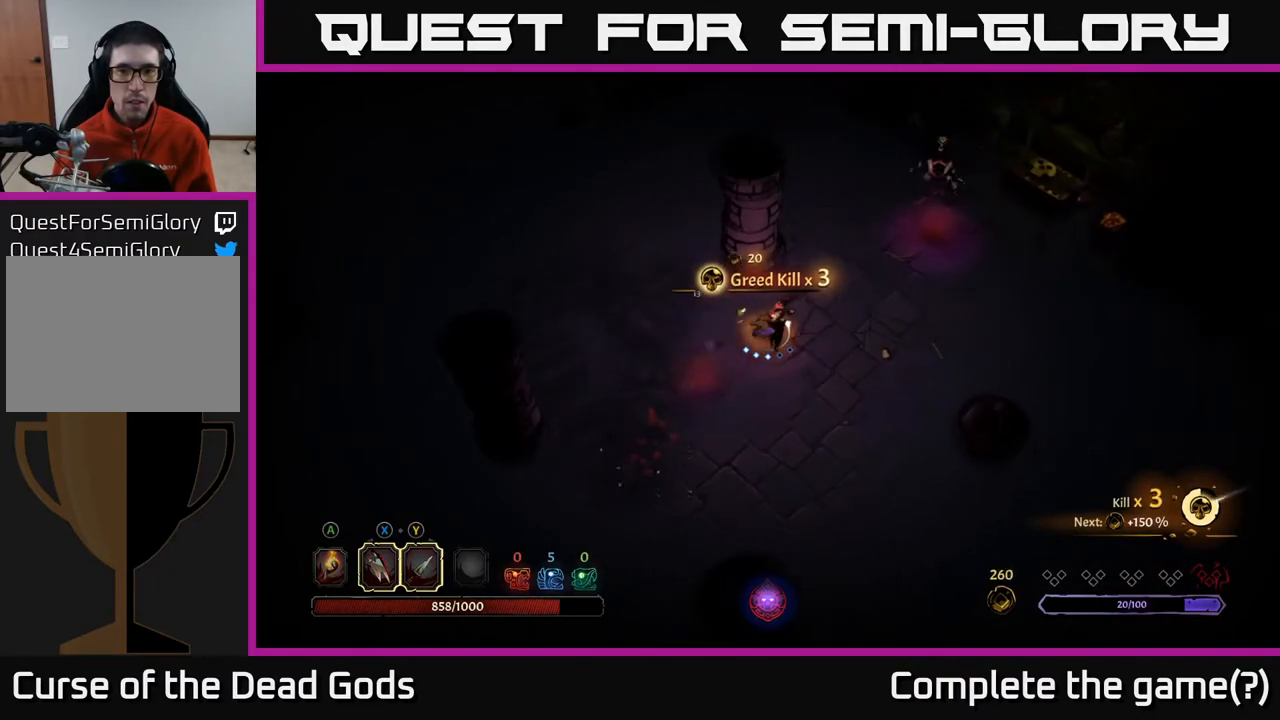
{"buttons": [], "left_stick": "up-right", "right_stick": "center", "events": [[117, "R2", "down"], [233, "R2", "up"]]}
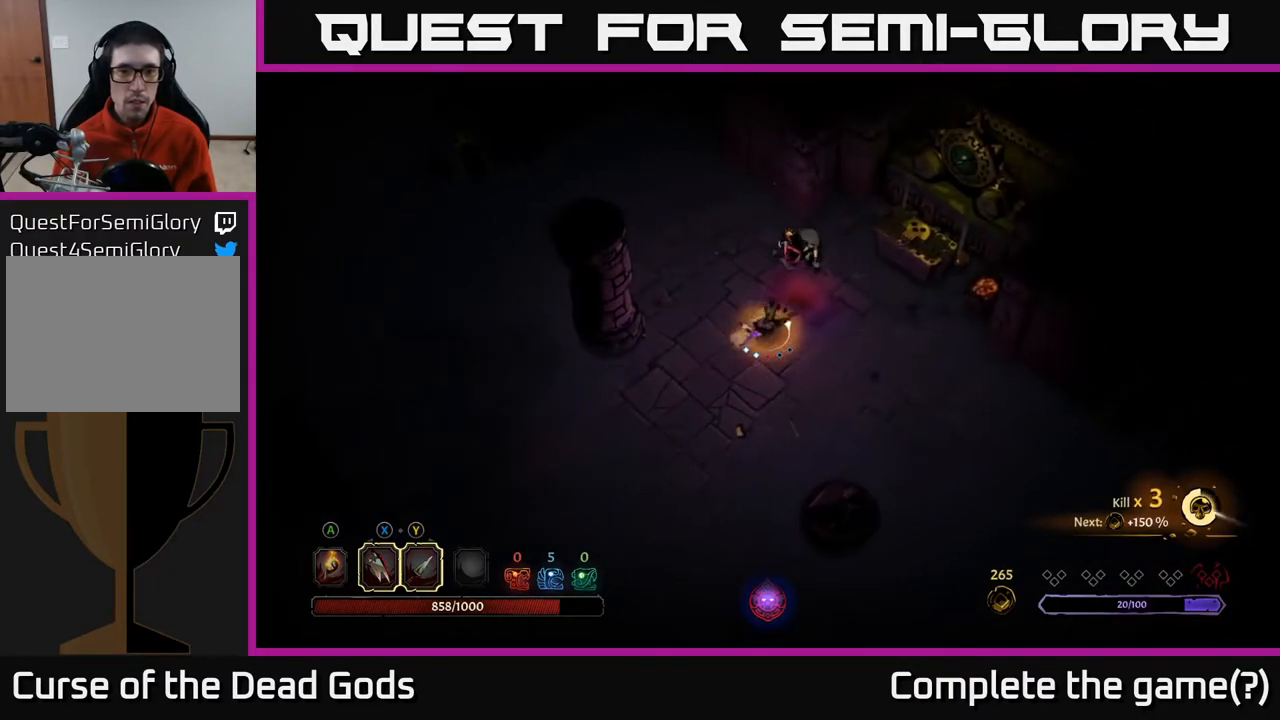
{"buttons": ["X"], "left_stick": "center", "right_stick": "center", "events": [[100, "X", "down"], [267, "X", "up"], [417, "left_stick", "center"], [450, "X", "down"]]}
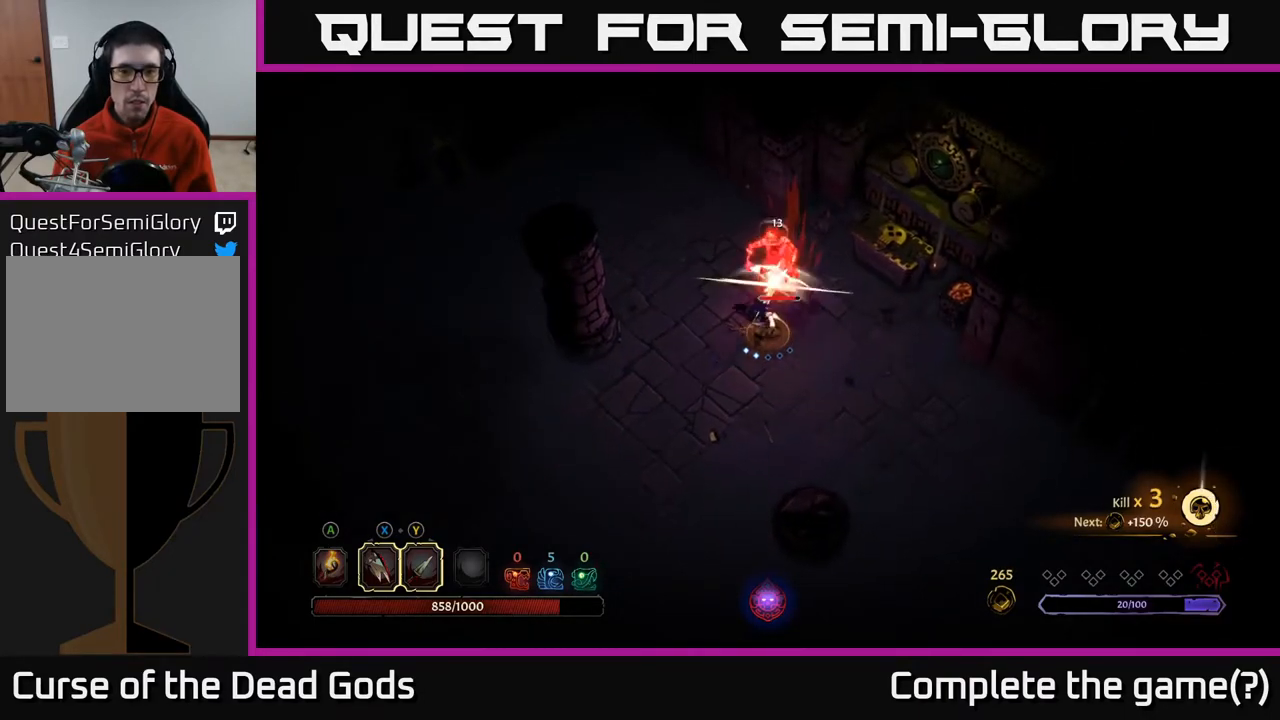
{"buttons": [], "left_stick": "center", "right_stick": "center", "events": [[150, "X", "up"], [267, "X", "down"], [433, "X", "up"]]}
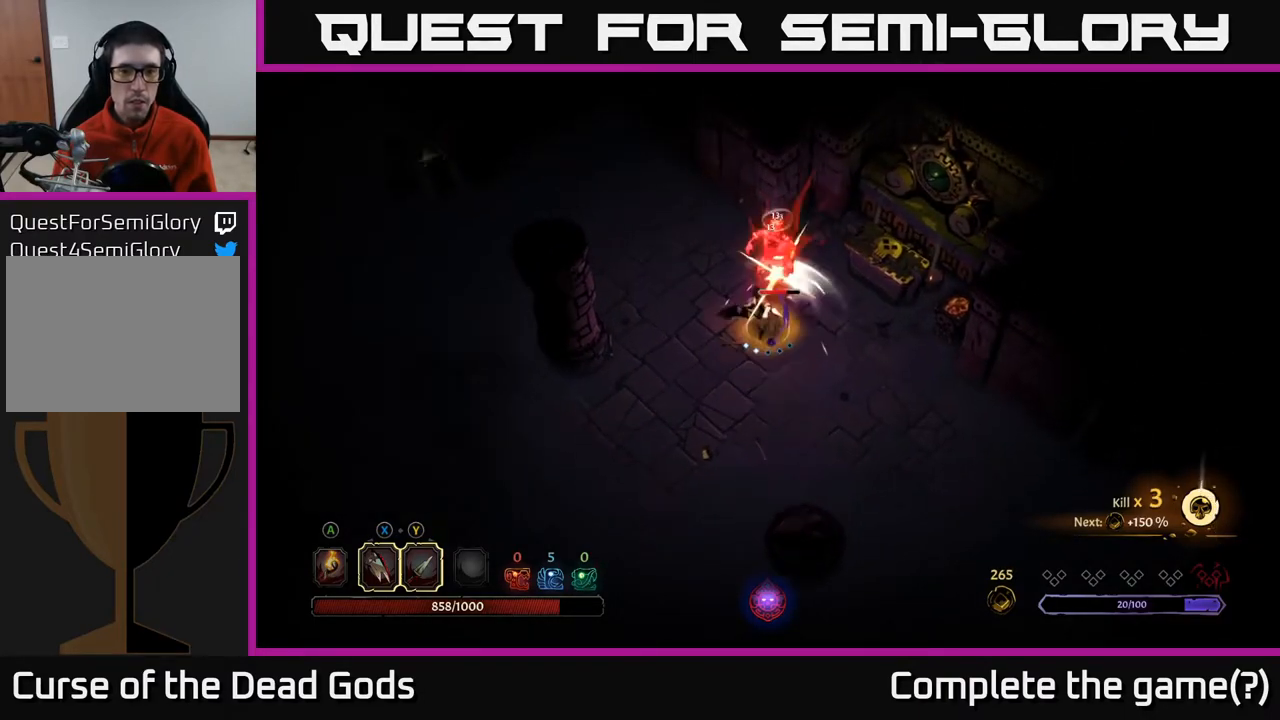
{"buttons": [], "left_stick": "up", "right_stick": "center", "events": [[17, "X", "down"], [167, "left_stick", "up"], [200, "X", "up"], [367, "Y", "down"], [500, "Y", "up"]]}
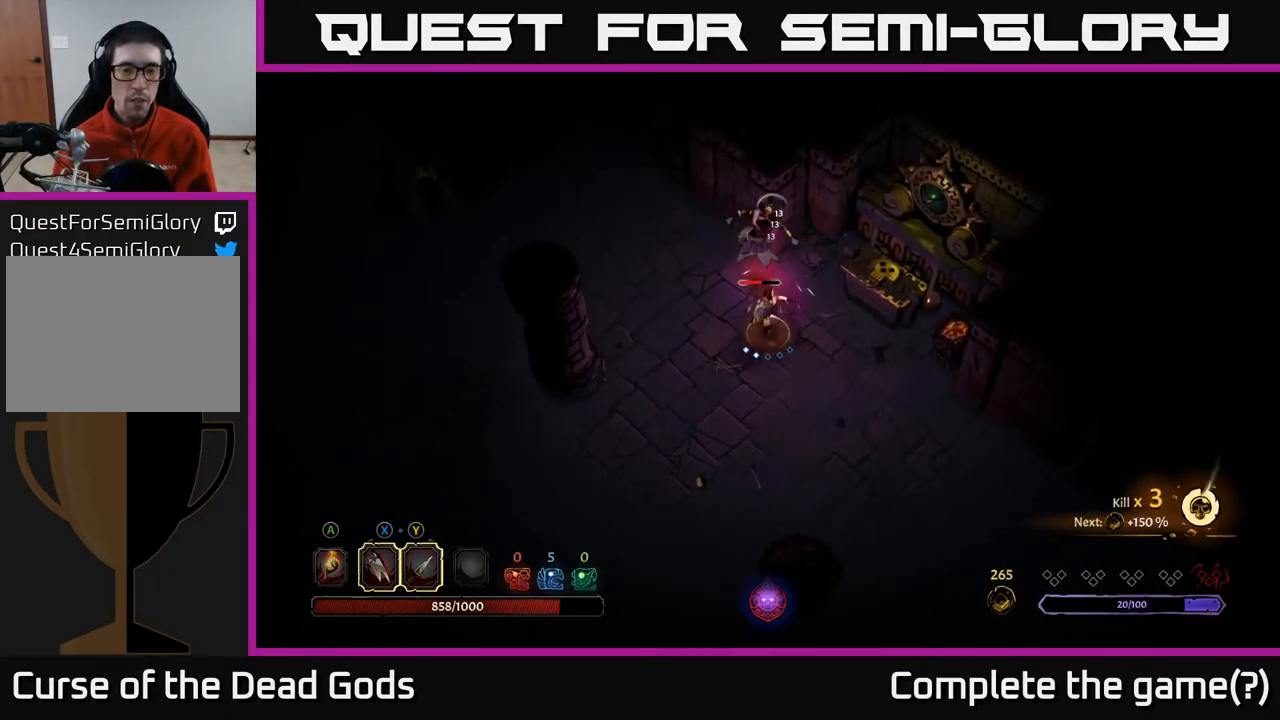
{"buttons": [], "left_stick": "center", "right_stick": "center", "events": [[100, "left_stick", "center"]]}
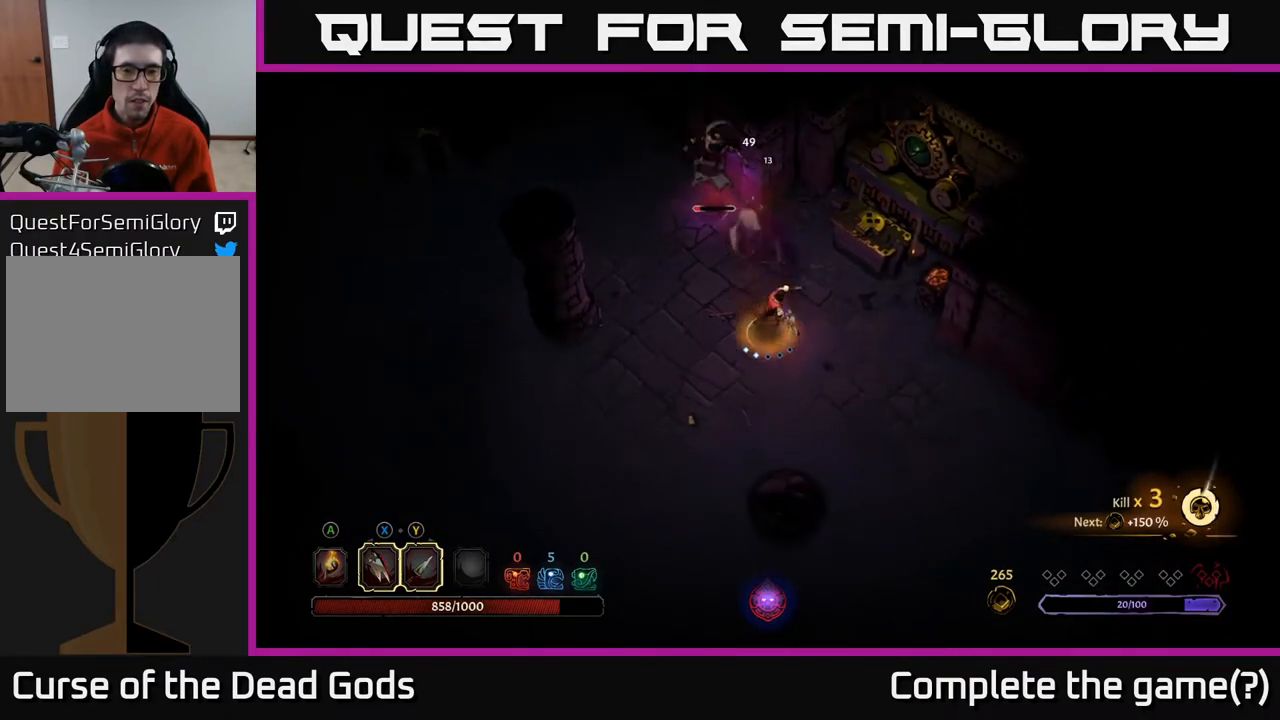
{"buttons": [], "left_stick": "up-left", "right_stick": "center", "events": [[67, "left_stick", "up-left"]]}
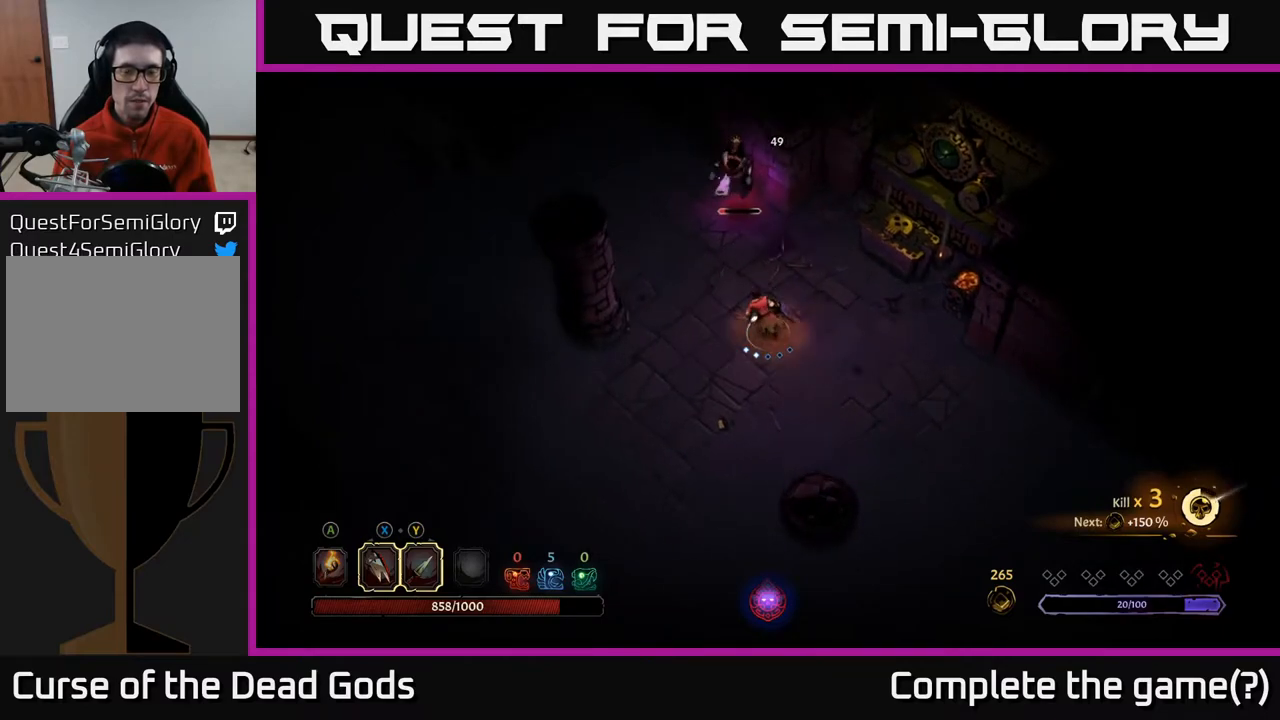
{"buttons": ["X"], "left_stick": "up", "right_stick": "center", "events": [[183, "left_stick", "up"], [433, "X", "down"]]}
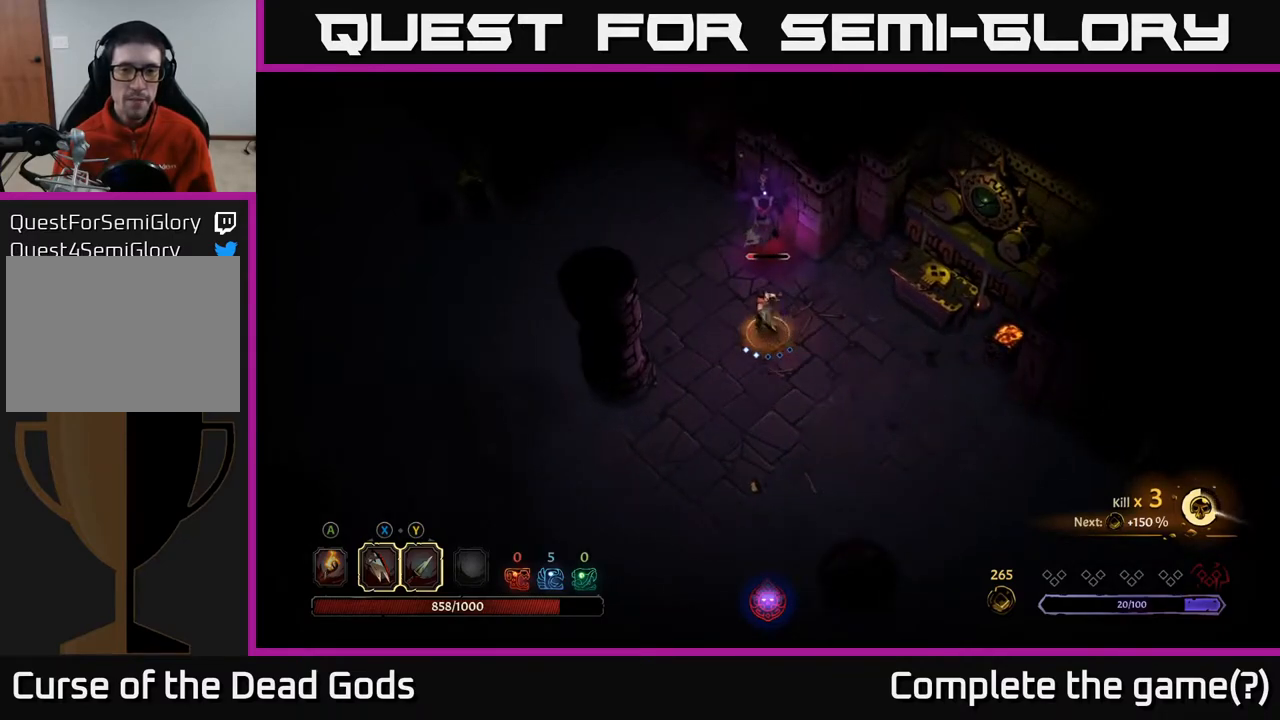
{"buttons": [], "left_stick": "up", "right_stick": "center", "events": [[50, "X", "up"], [267, "X", "down"], [400, "X", "up"]]}
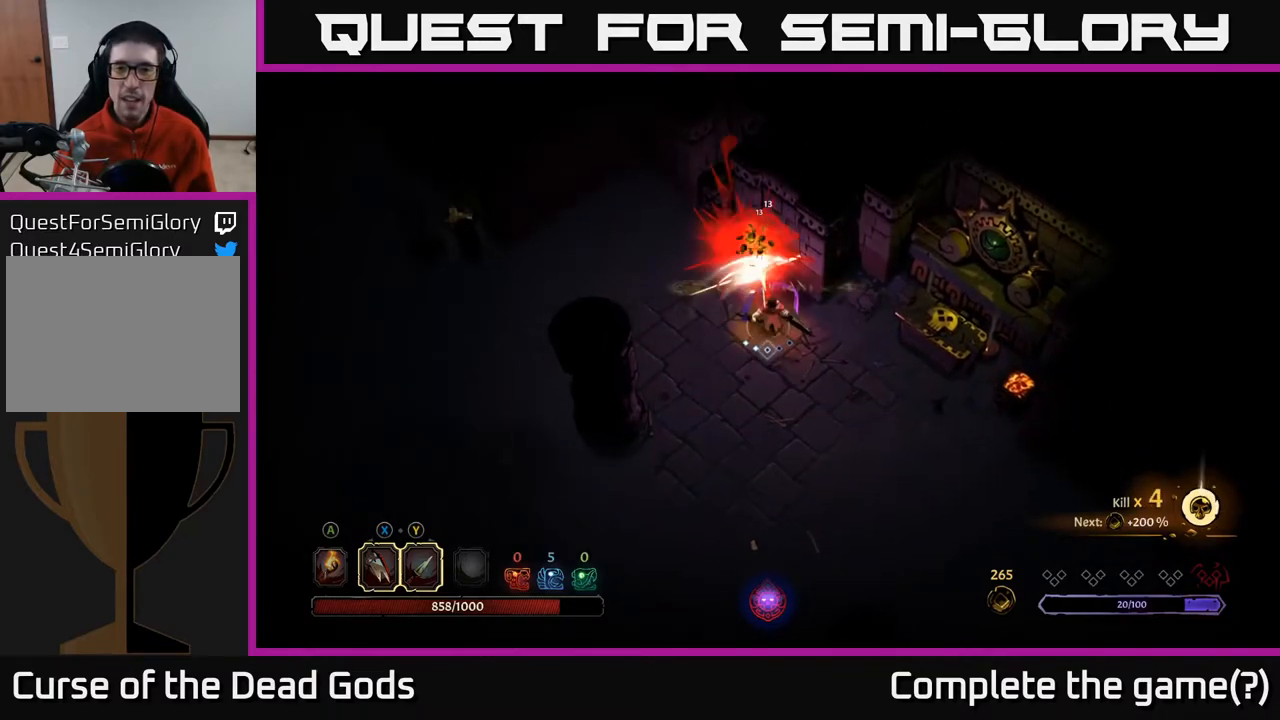
{"buttons": [], "left_stick": "left", "right_stick": "center", "events": [[100, "X", "down"], [200, "X", "up"], [267, "left_stick", "up-left"], [433, "left_stick", "left"]]}
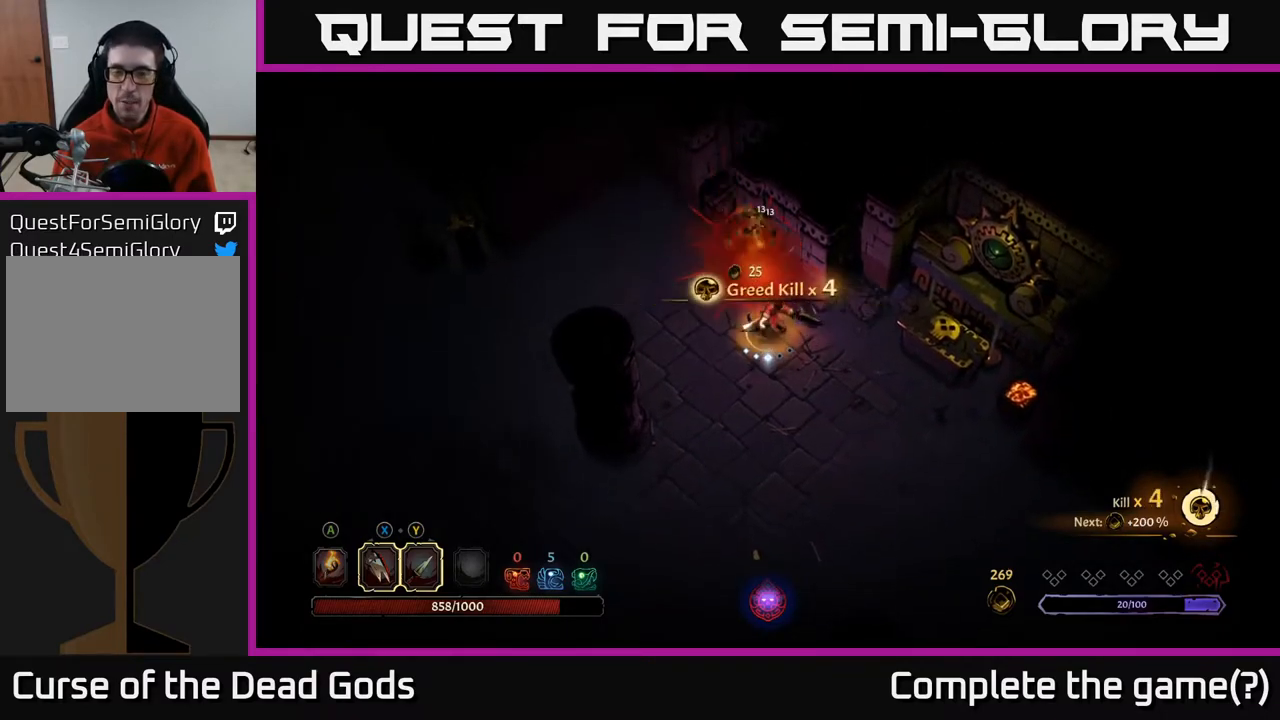
{"buttons": [], "left_stick": "right", "right_stick": "center", "events": [[150, "left_stick", "up-left"], [367, "left_stick", "right"]]}
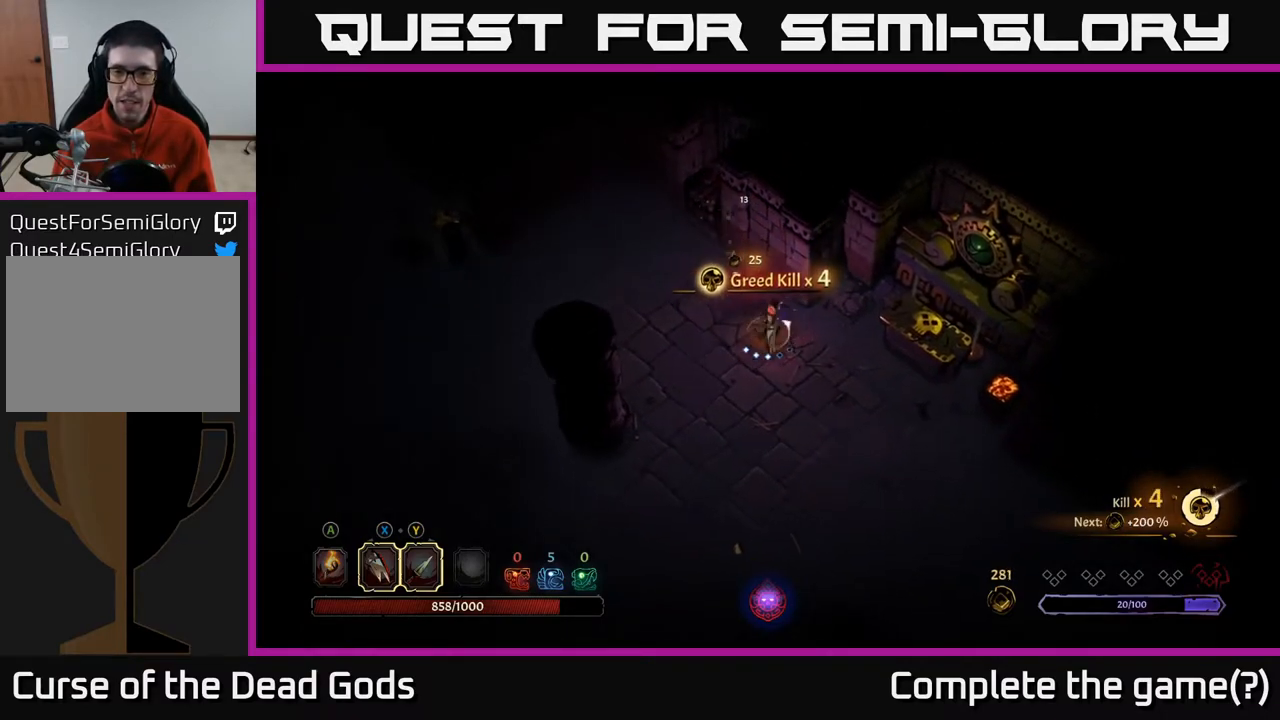
{"buttons": [], "left_stick": "right", "right_stick": "center", "events": [[17, "left_stick", "down-right"], [483, "left_stick", "right"]]}
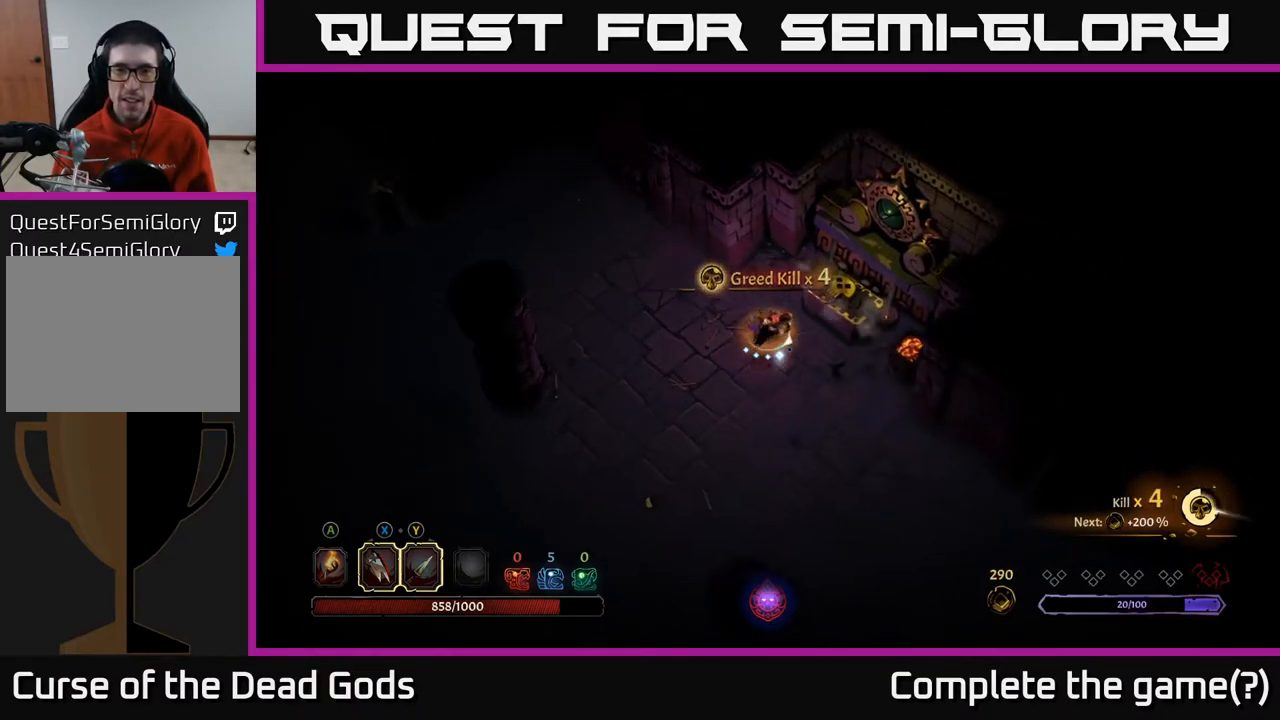
{"buttons": [], "left_stick": "down", "right_stick": "center", "events": [[17, "R1", "down"], [117, "R1", "up"], [150, "left_stick", "center"], [217, "left_stick", "down"]]}
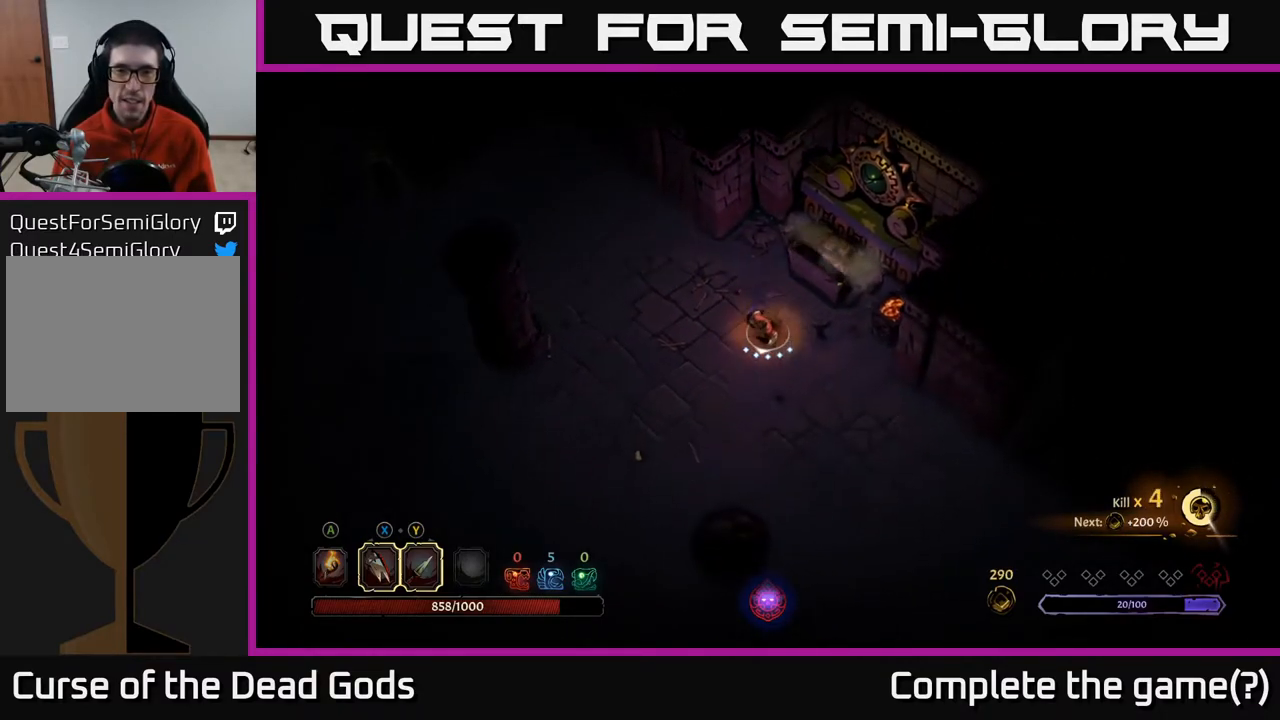
{"buttons": [], "left_stick": "center", "right_stick": "center", "events": [[150, "left_stick", "right"], [483, "left_stick", "center"]]}
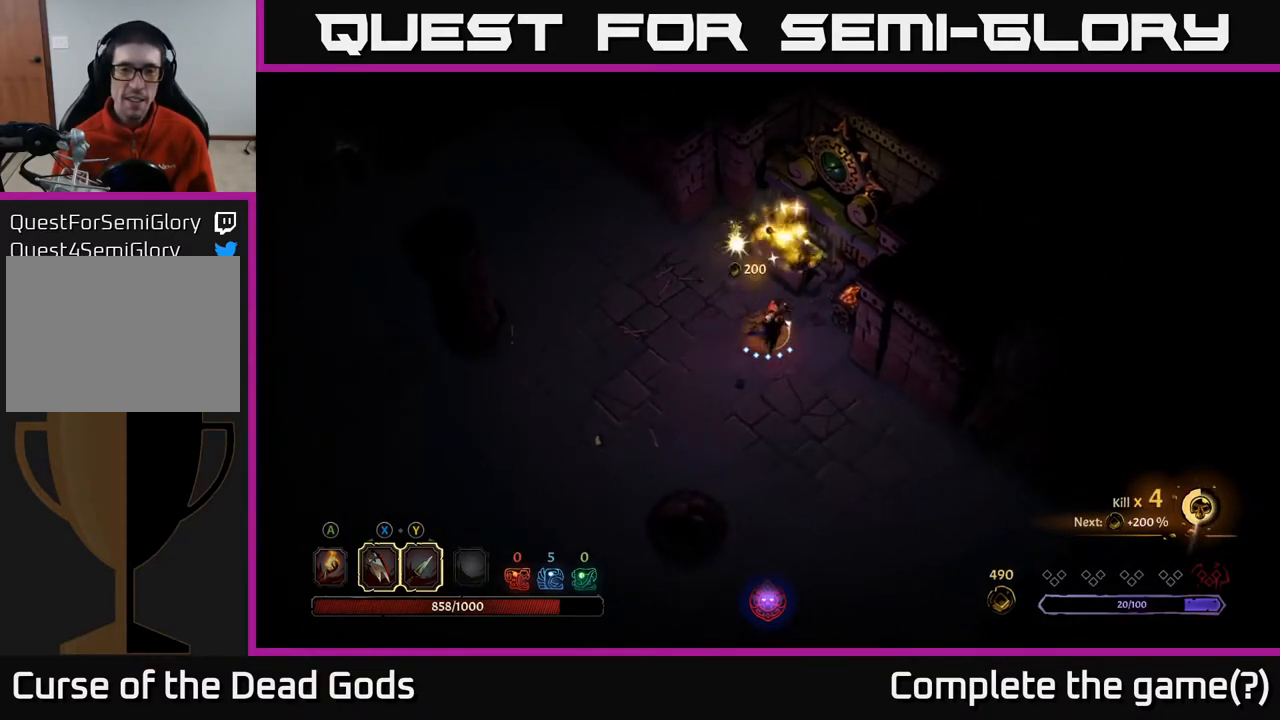
{"buttons": [], "left_stick": "left", "right_stick": "center", "events": [[233, "left_stick", "left"]]}
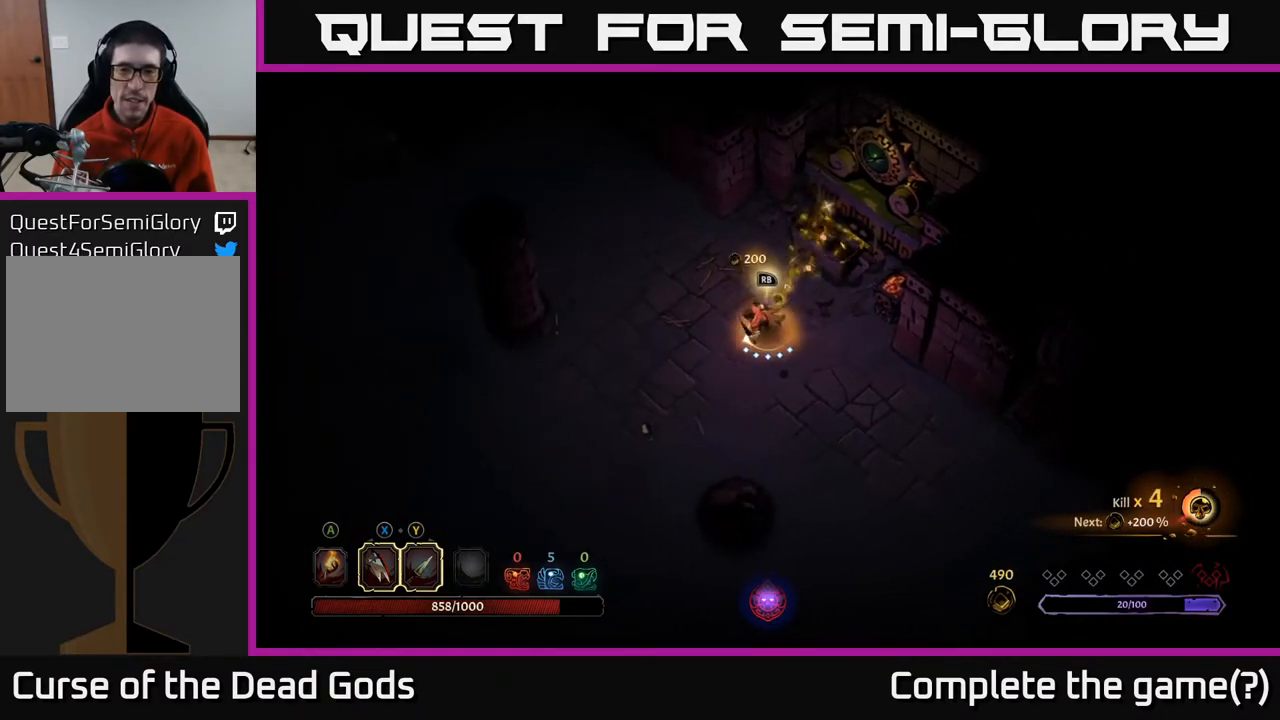
{"buttons": [], "left_stick": "down-right", "right_stick": "center", "events": [[33, "left_stick", "up-left"], [167, "left_stick", "up"], [317, "left_stick", "up-right"], [500, "left_stick", "down-right"]]}
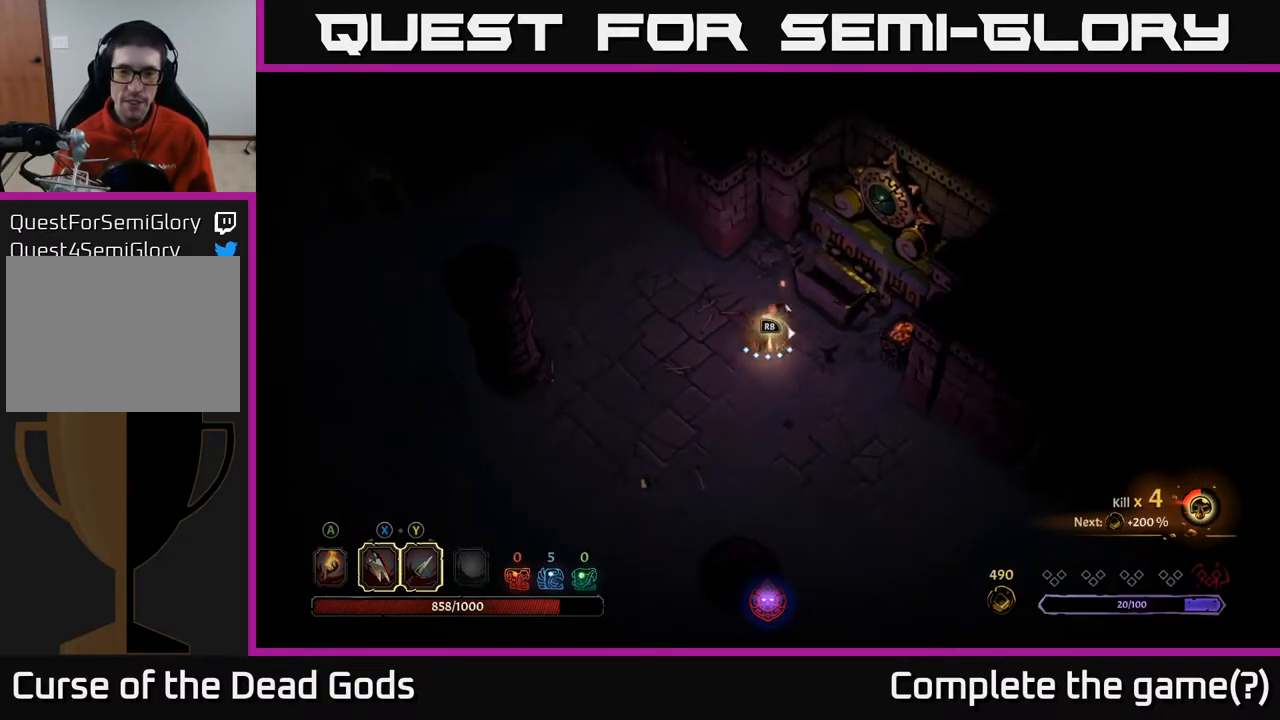
{"buttons": [], "left_stick": "center", "right_stick": "center", "events": [[100, "left_stick", "down-left"], [150, "left_stick", "center"], [183, "R1", "down"], [300, "R1", "up"]]}